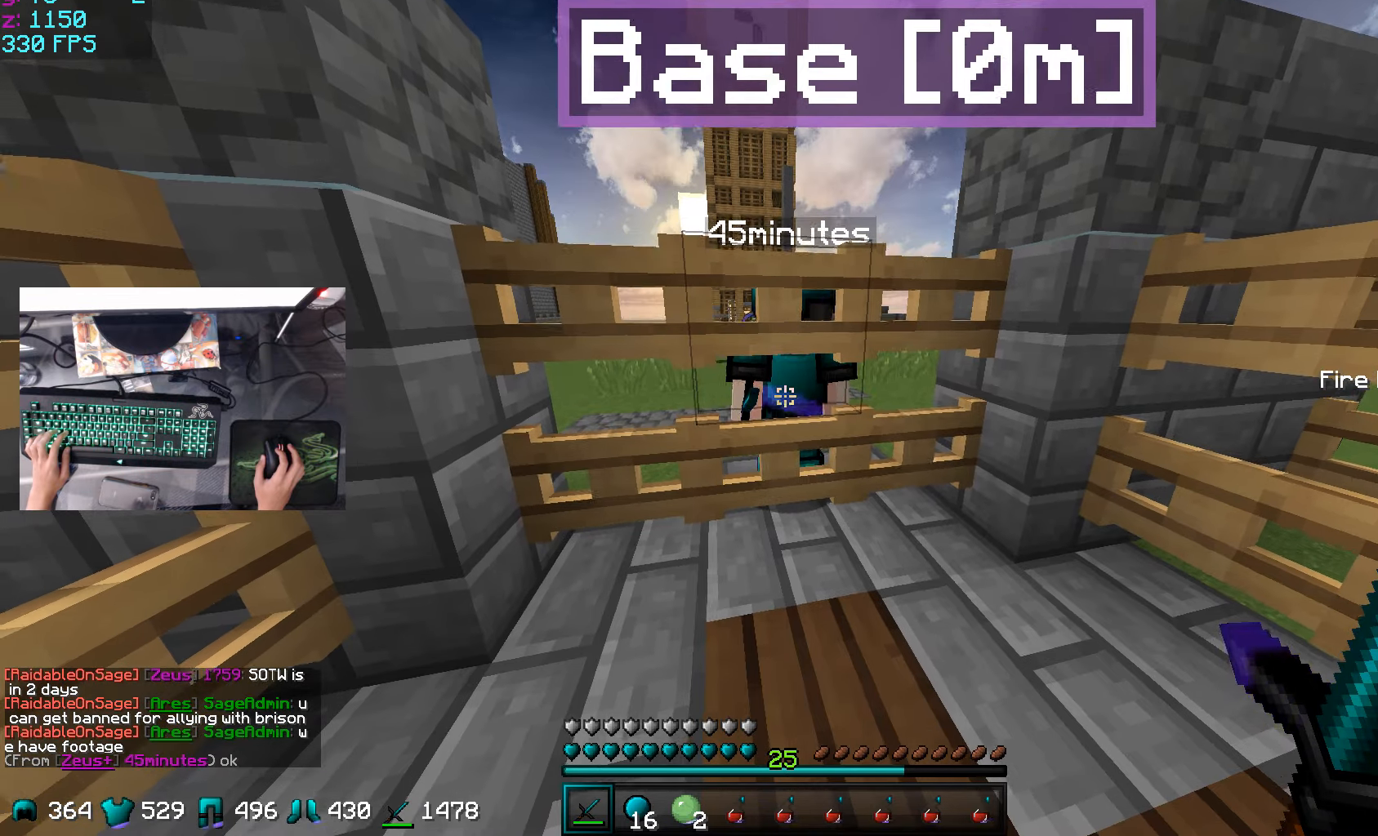
Gameplay with keyboard and mouse; each line is a JSON object with the keys and mouse buttons held at the frame after it. "events" lists presses ("down") and releases ("up") of "a", "d", "s", "w", "mouse_left" and "mouse_right" between this image and that frame as [ms after this image, input, new state], when the widget could be followed in between. "mouse_left", "mouse_right" = the "left", "right" buttons of the "mouse" list. No other keys are recorded. Fast repeated clicks can show as one long hold. Mouse movement is not recorded.
{"keys": ["w"], "mouse": [], "events": [[100, "s", "down"], [350, "s", "up"], [500, "w", "down"]]}
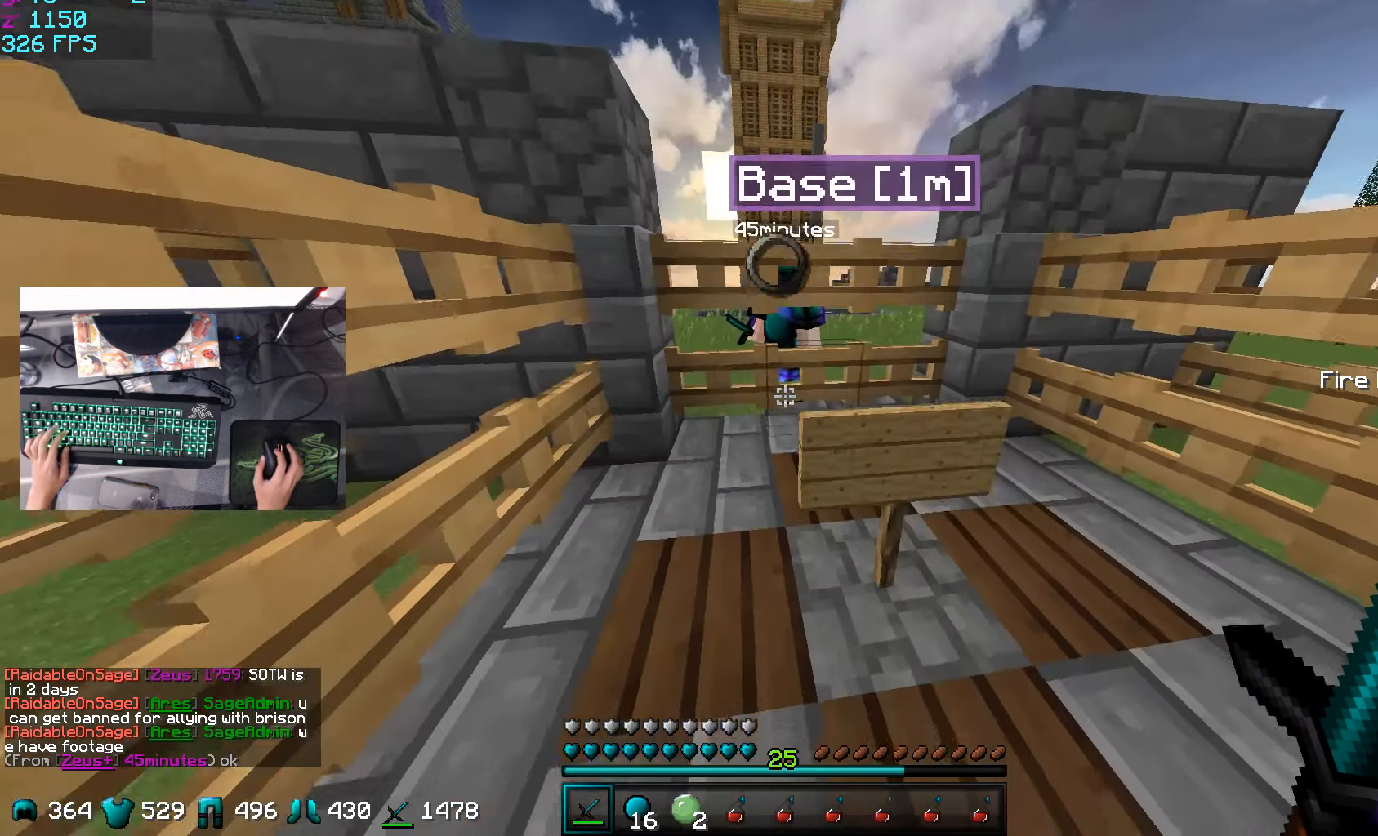
{"keys": ["a"], "mouse": ["right"], "events": [[150, "w", "up"], [234, "mouse_right", "down"], [351, "mouse_right", "up"], [451, "mouse_right", "down"], [501, "a", "down"]]}
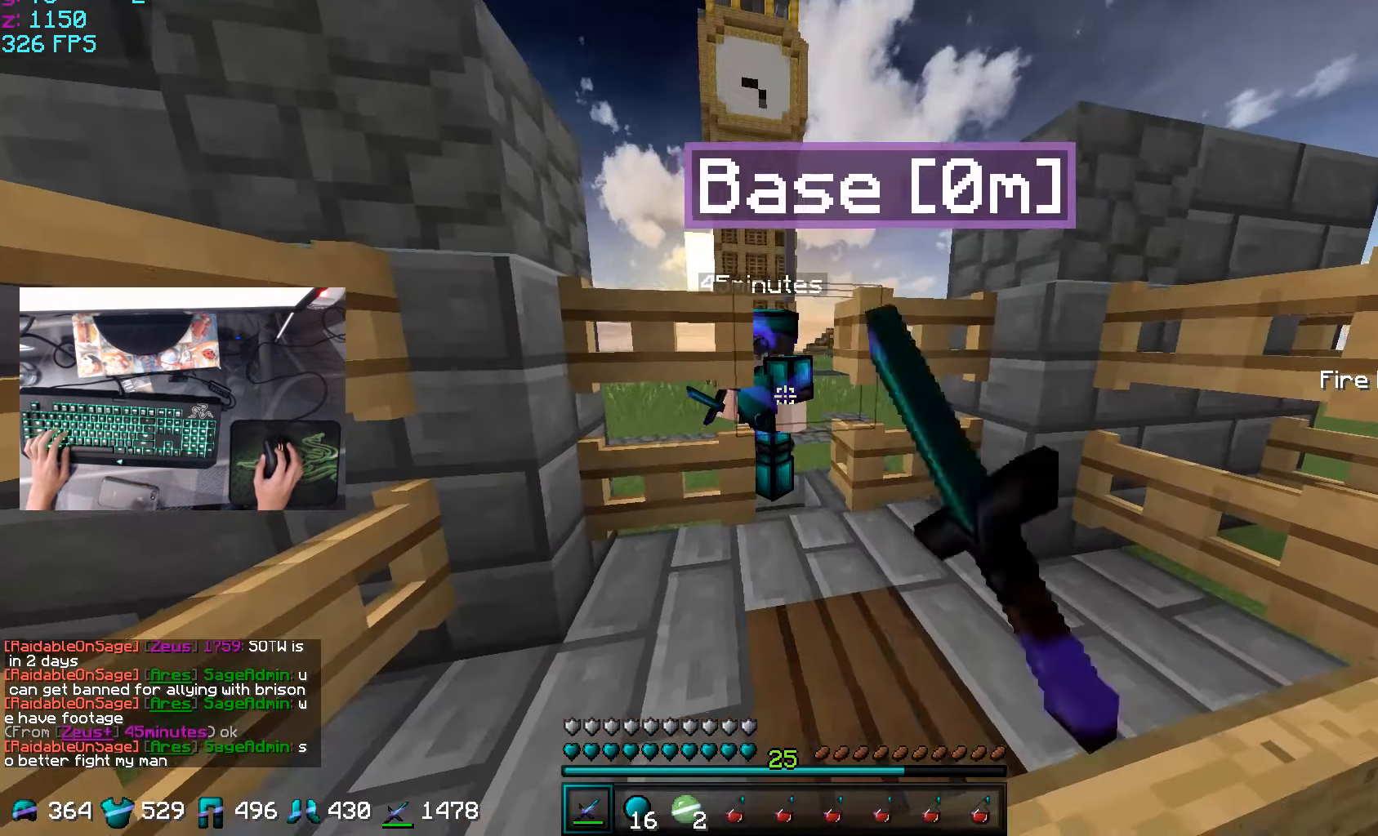
{"keys": [], "mouse": [], "events": [[50, "mouse_right", "up"], [150, "w", "down"], [250, "a", "up"], [250, "w", "up"]]}
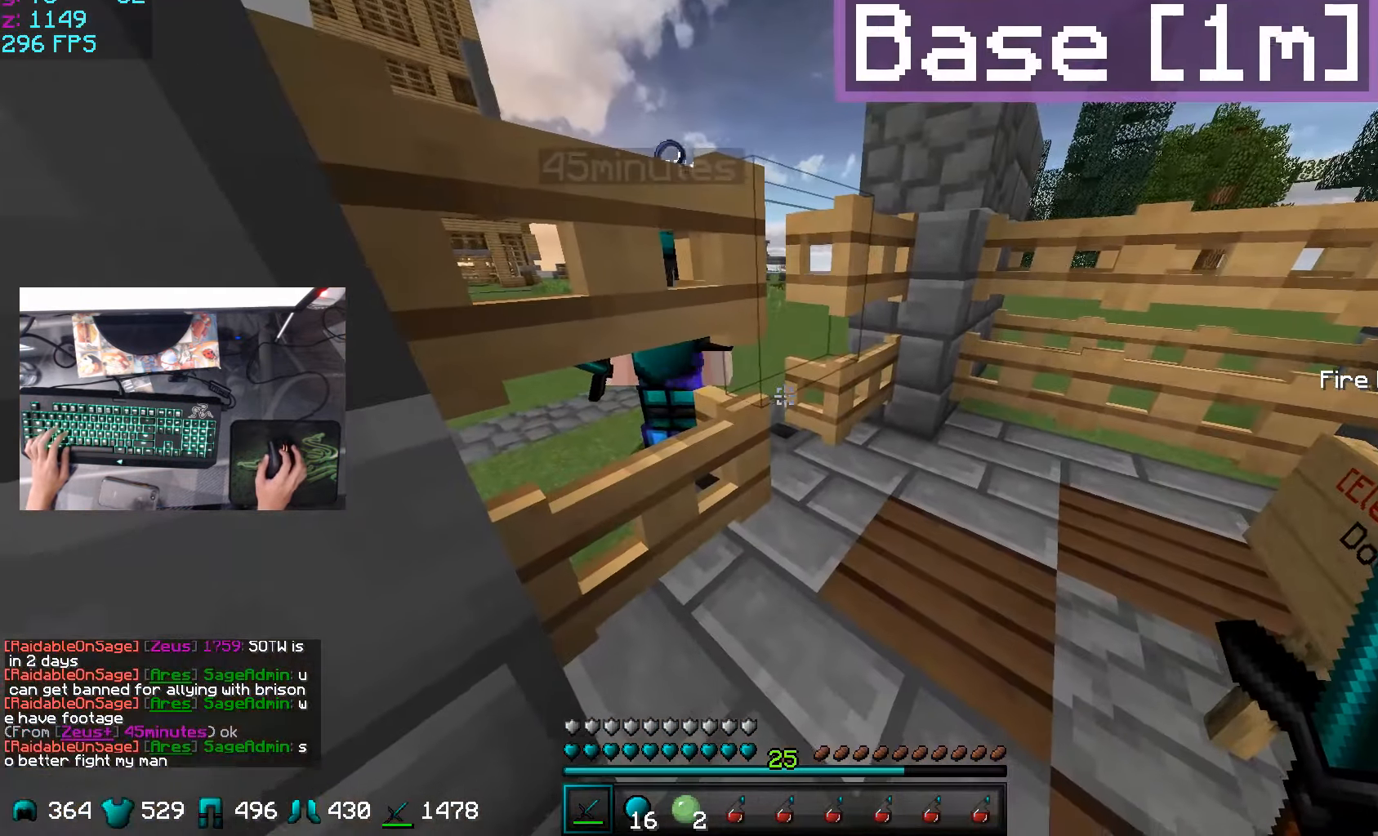
{"keys": [], "mouse": [], "events": []}
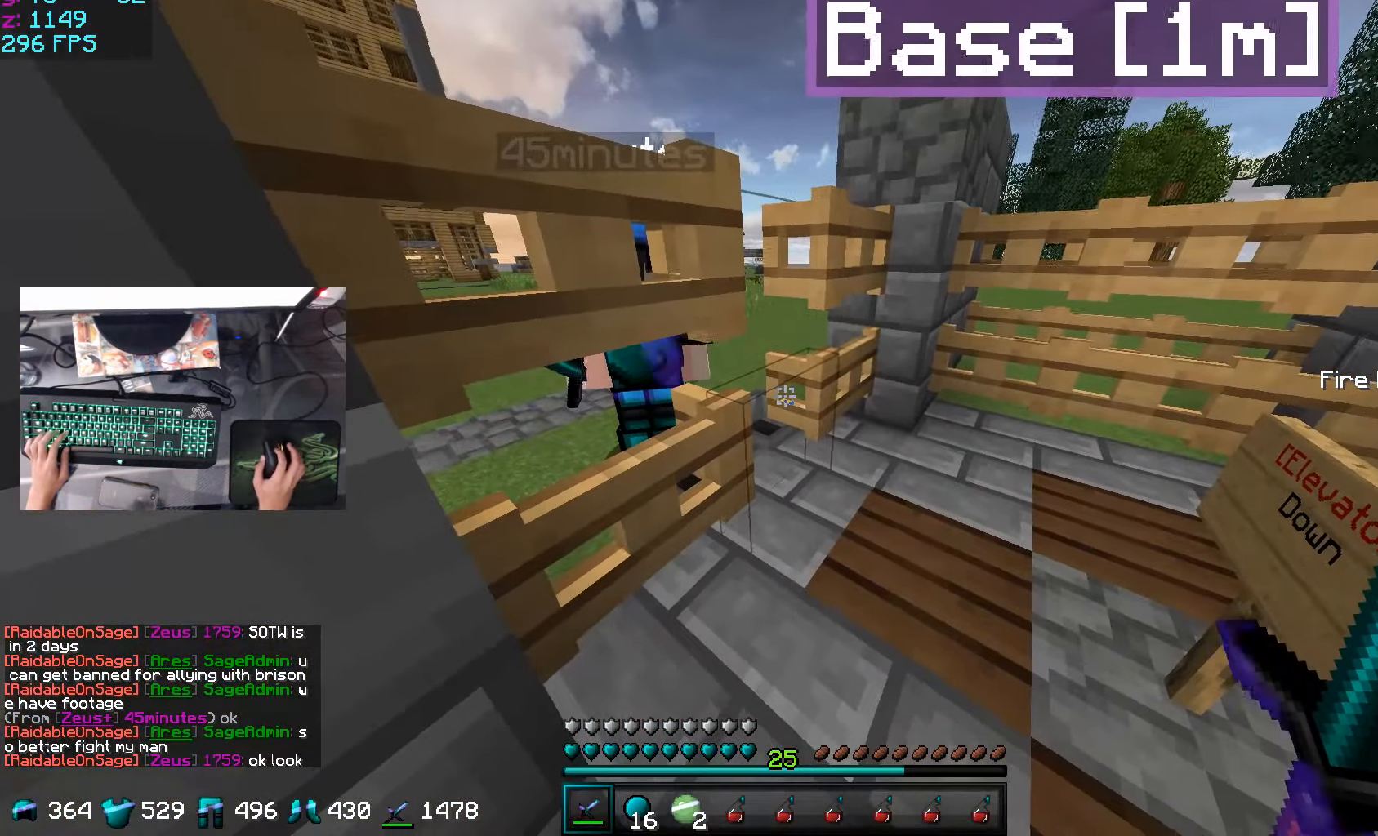
{"keys": [], "mouse": [], "events": []}
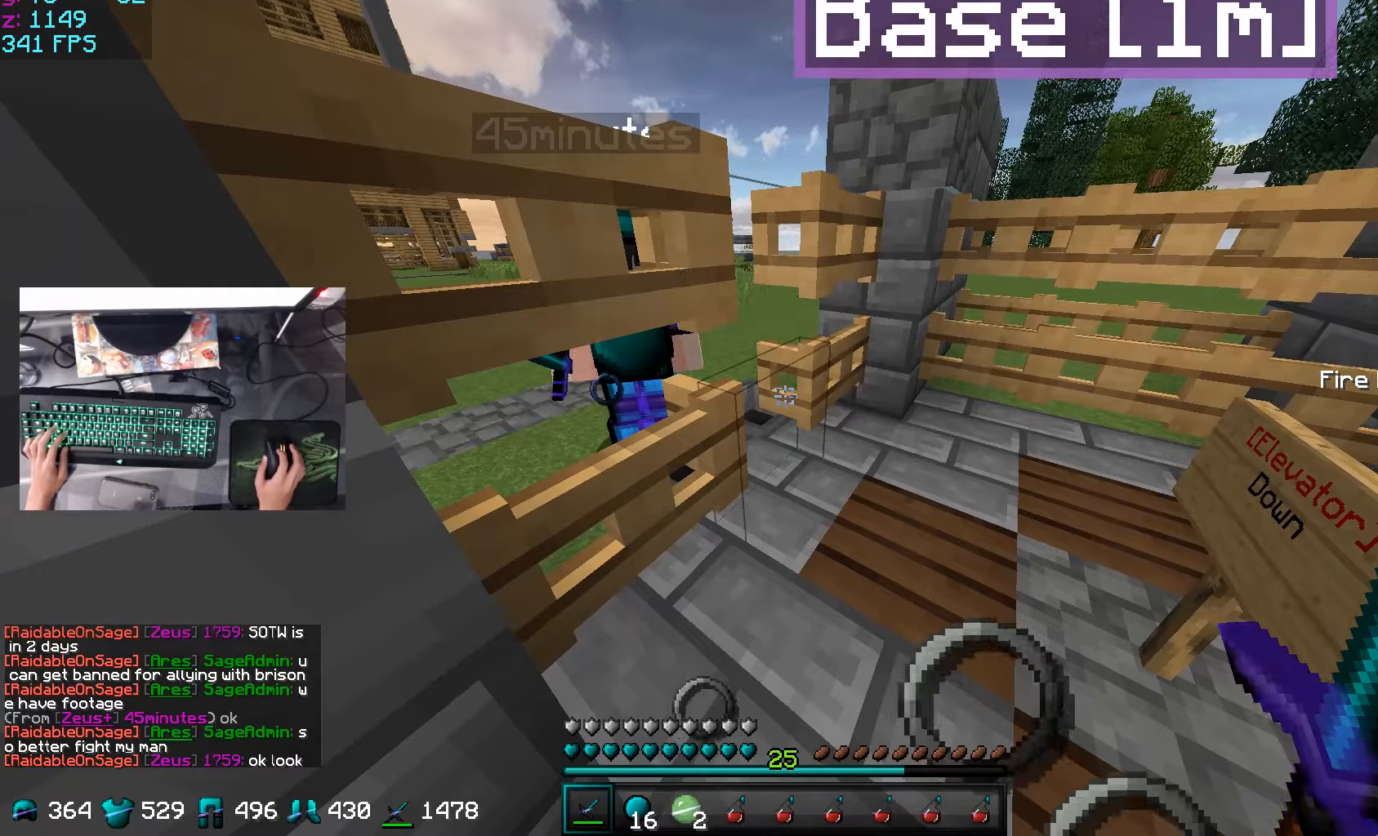
{"keys": [], "mouse": [], "events": [[267, "d", "down"], [467, "d", "up"]]}
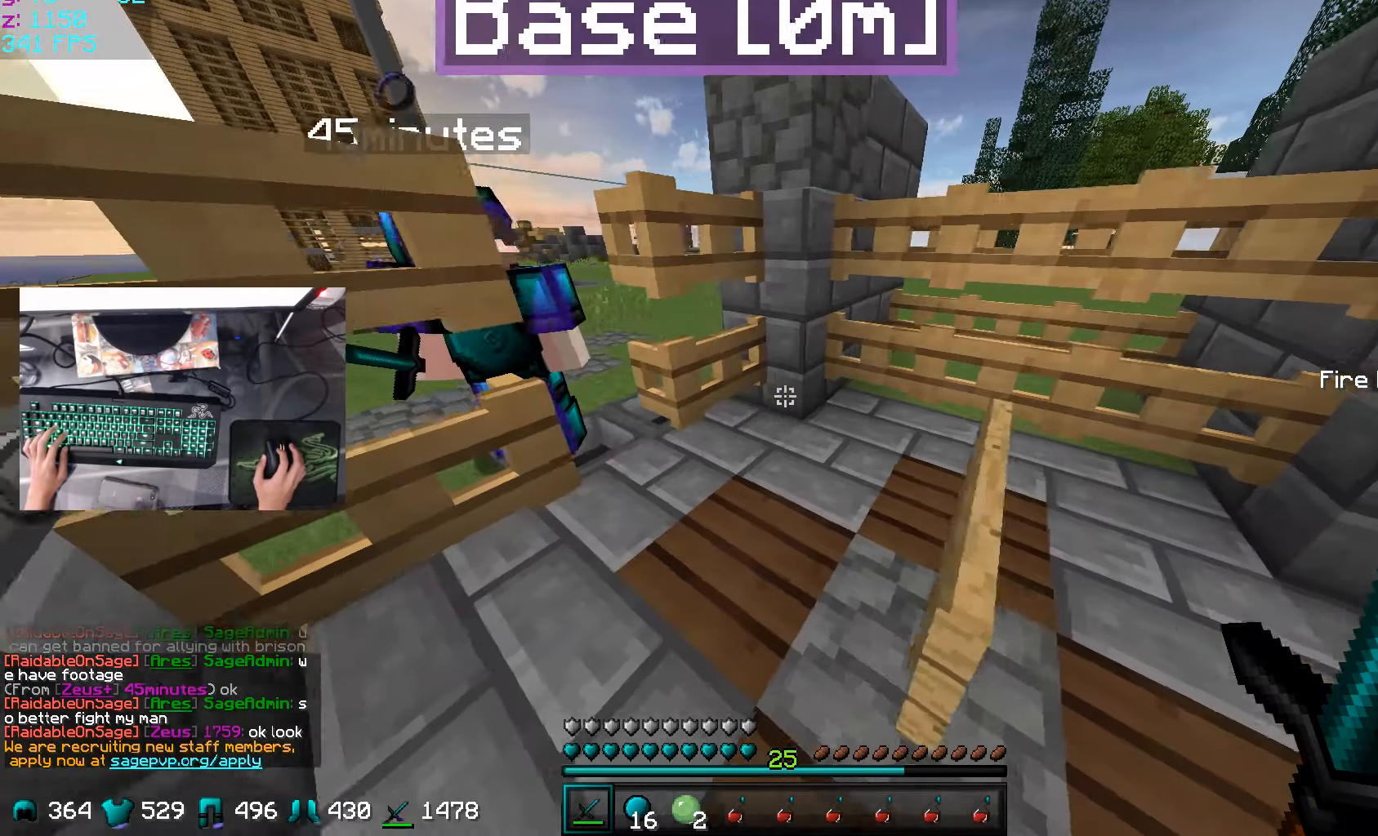
{"keys": [], "mouse": [], "events": []}
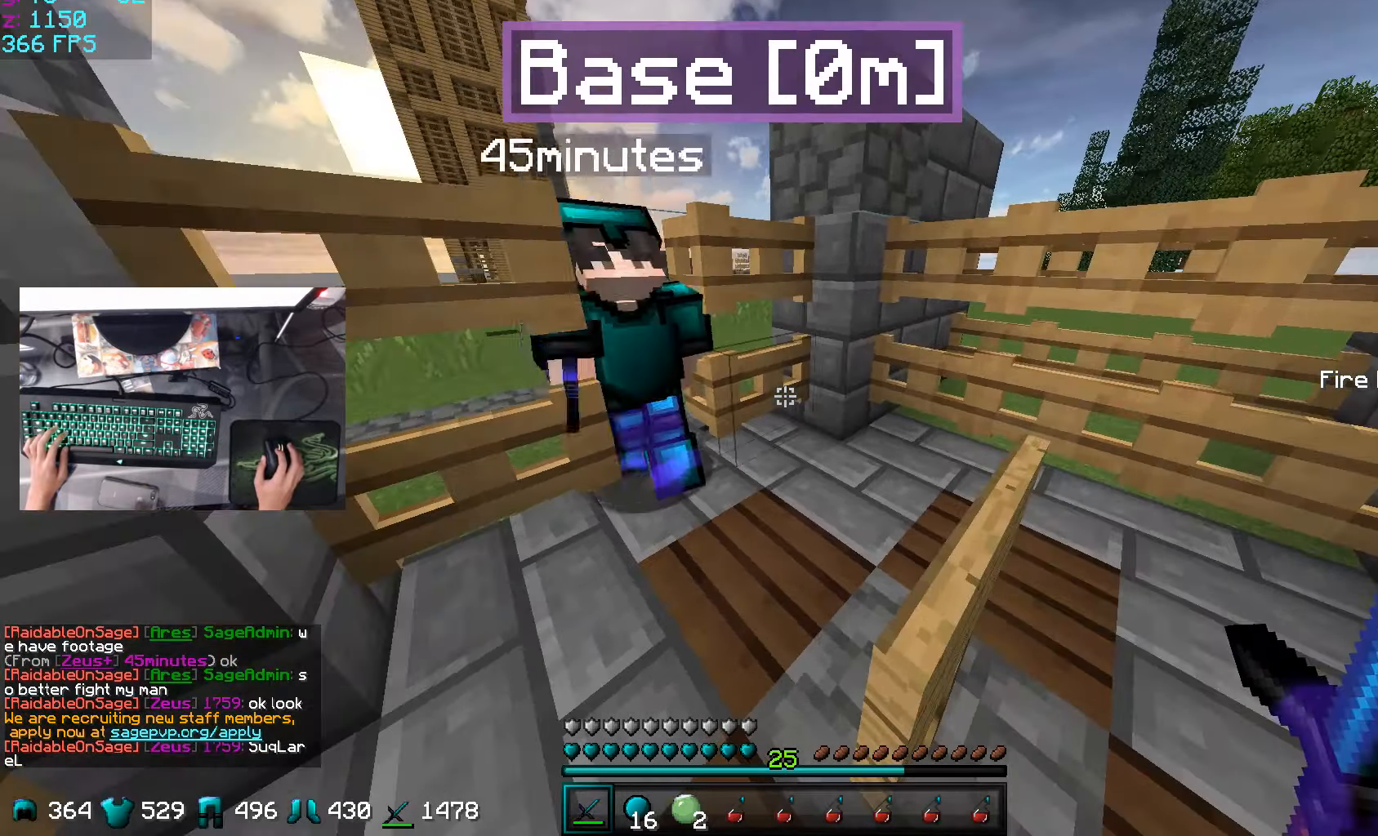
{"keys": ["a"], "mouse": [], "events": [[66, "d", "down"], [167, "d", "up"], [300, "a", "down"]]}
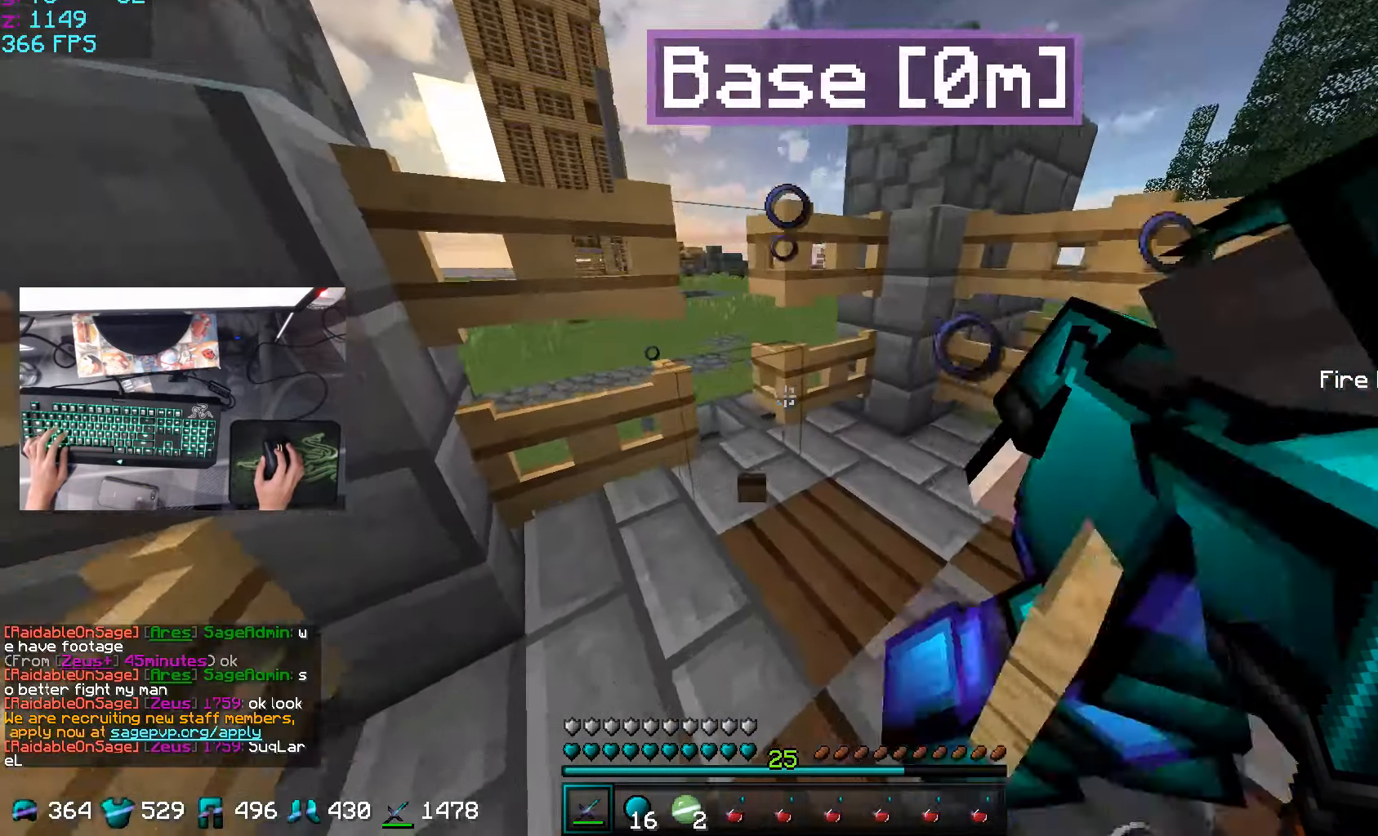
{"keys": [], "mouse": [], "events": [[17, "a", "up"], [17, "w", "down"], [67, "w", "up"], [150, "mouse_right", "down"], [317, "mouse_right", "up"]]}
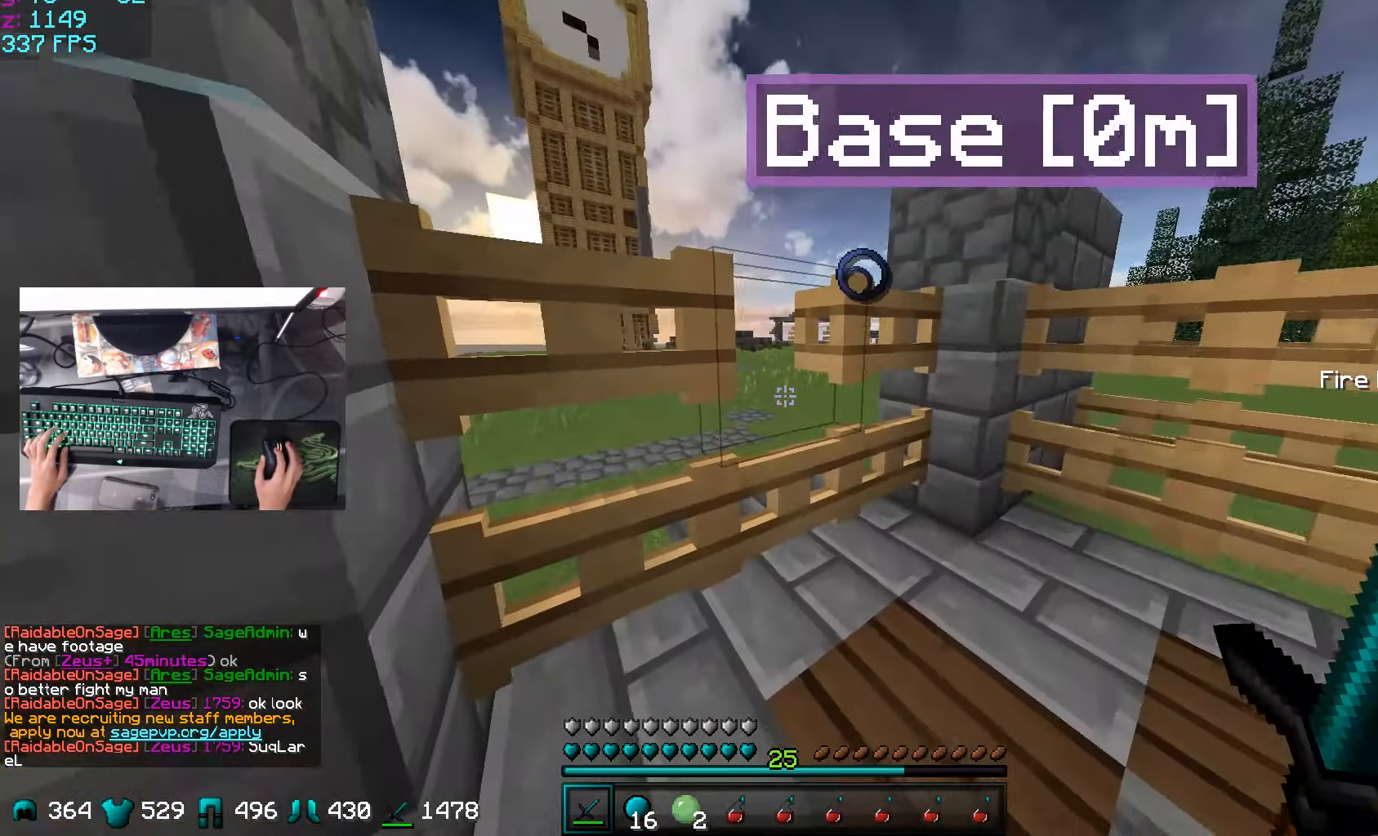
{"keys": [], "mouse": ["right"], "events": [[500, "mouse_right", "down"]]}
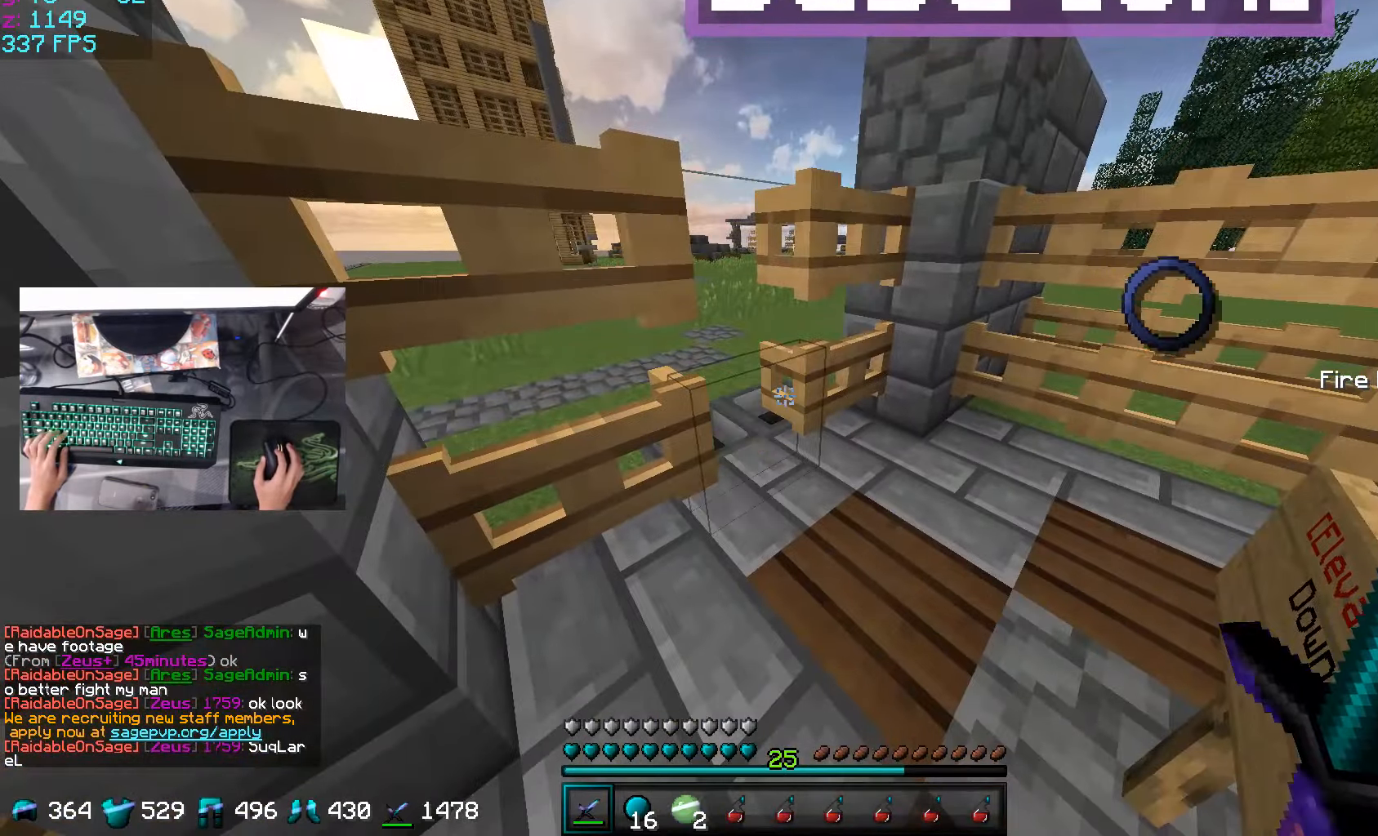
{"keys": [], "mouse": [], "events": [[100, "mouse_right", "up"], [150, "s", "down"], [351, "s", "up"]]}
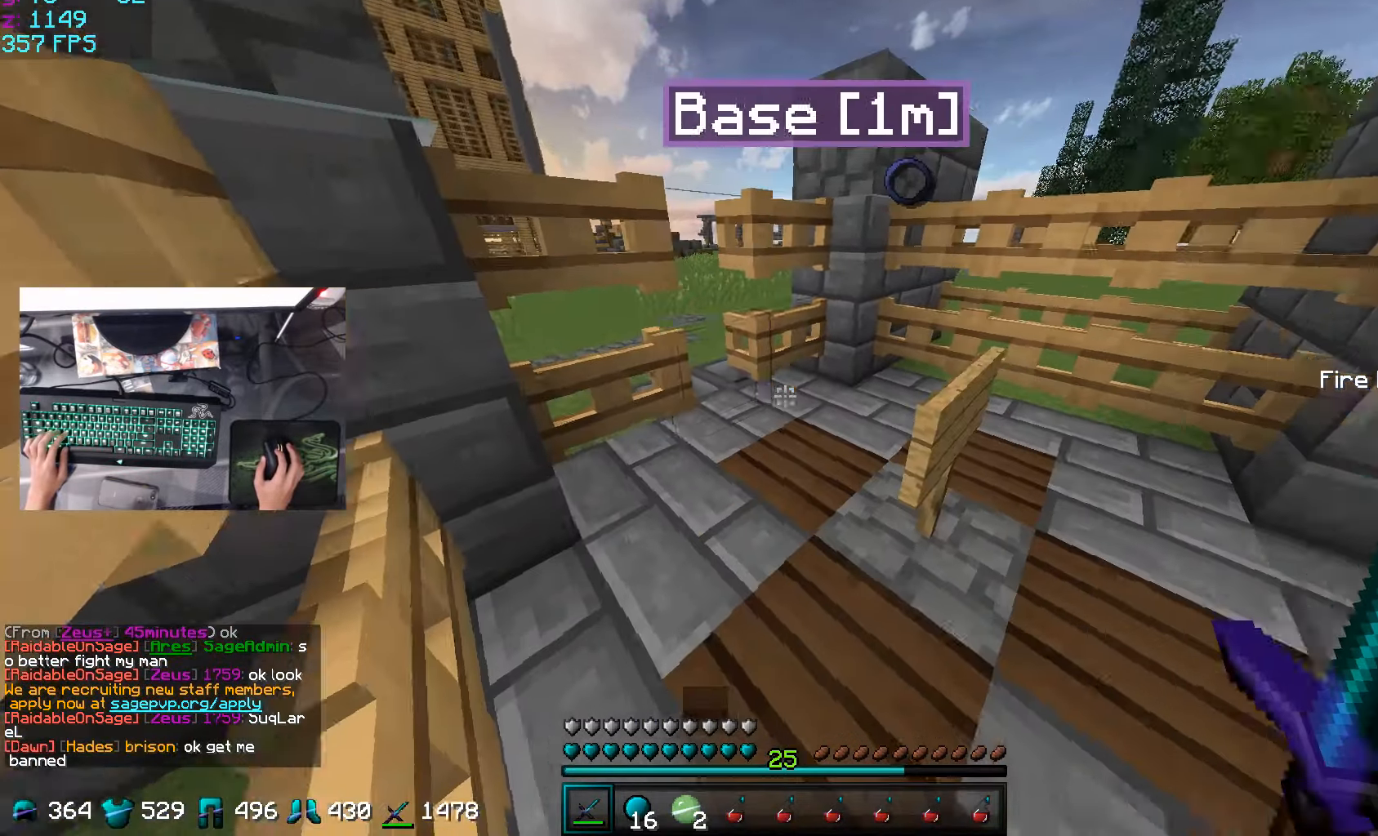
{"keys": [], "mouse": [], "events": []}